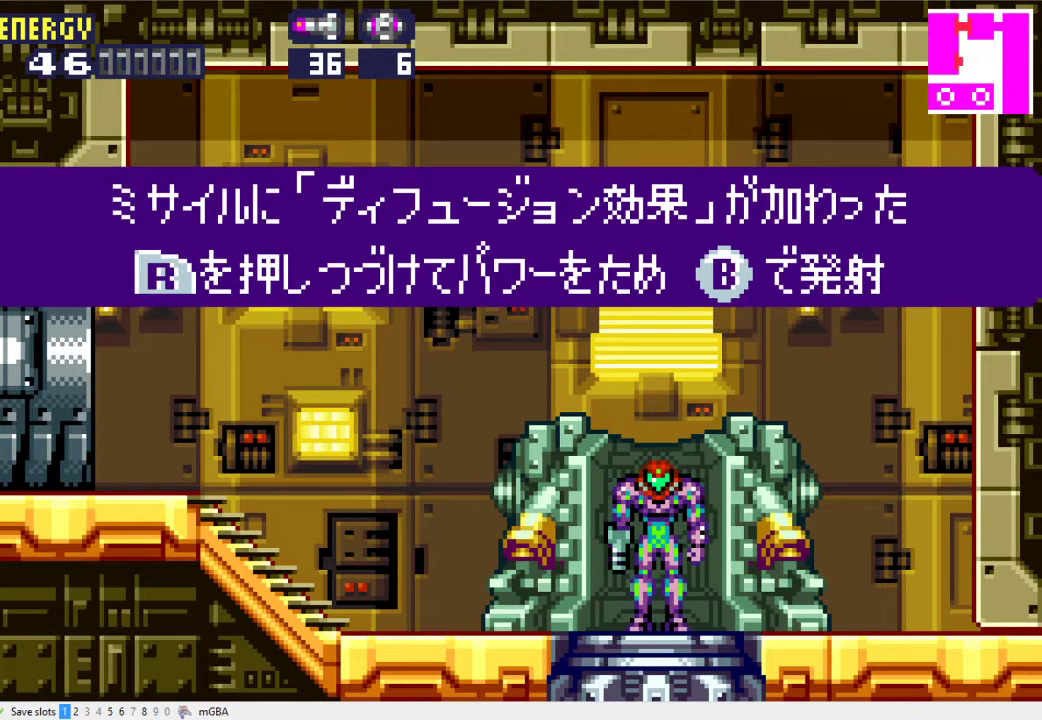
Gameplay with a controller (Xbox layout); each line is a JSON object with the inputs held at the frame after it. "events" lists button and stick changes between this image and that frame as [ms after this image, input, new state], when the widget could be followed in between. Not read: L3 R3 left_stick right_stick.
{"buttons": ["DPAD_LEFT"], "events": [[333, "DPAD_LEFT", "down"]]}
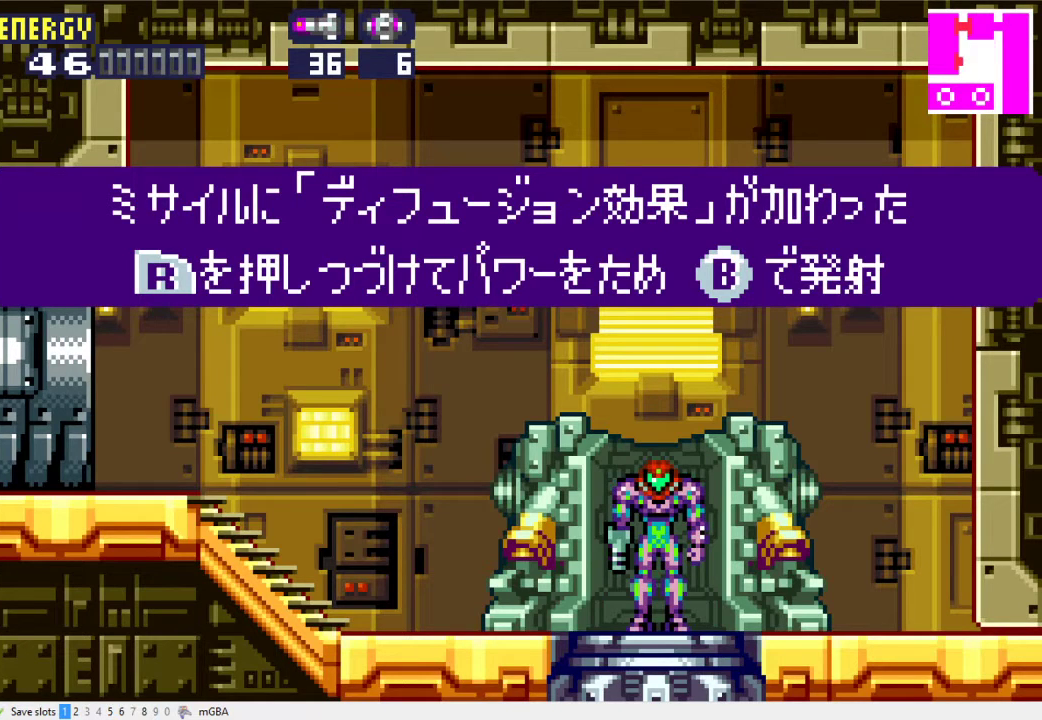
{"buttons": ["DPAD_LEFT"], "events": []}
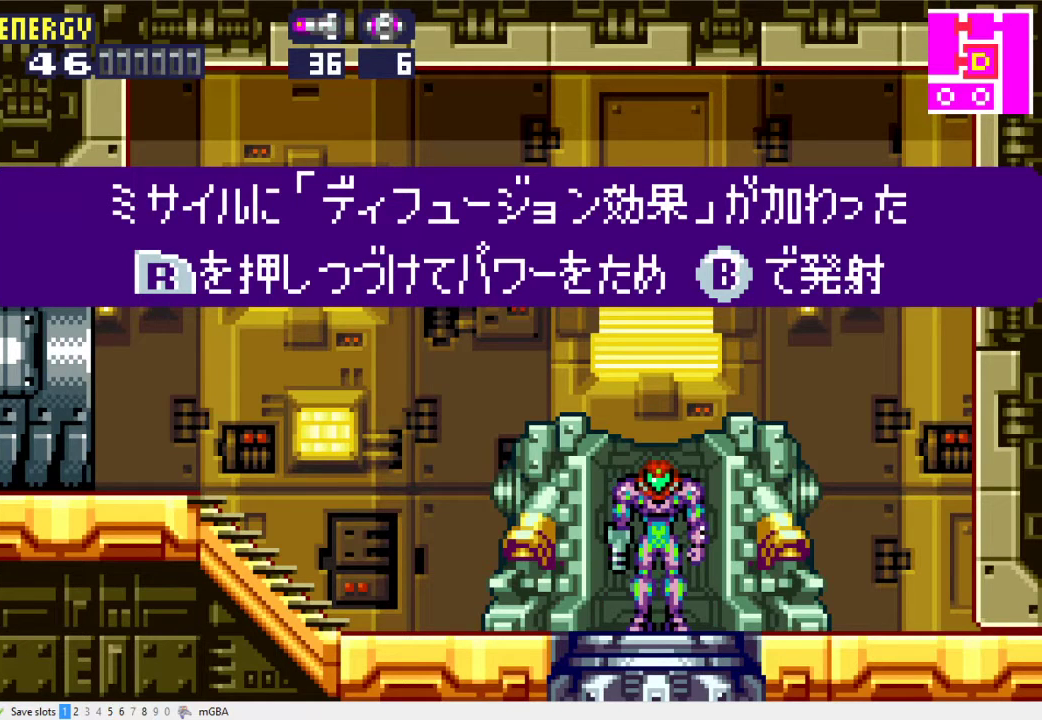
{"buttons": ["DPAD_LEFT"], "events": []}
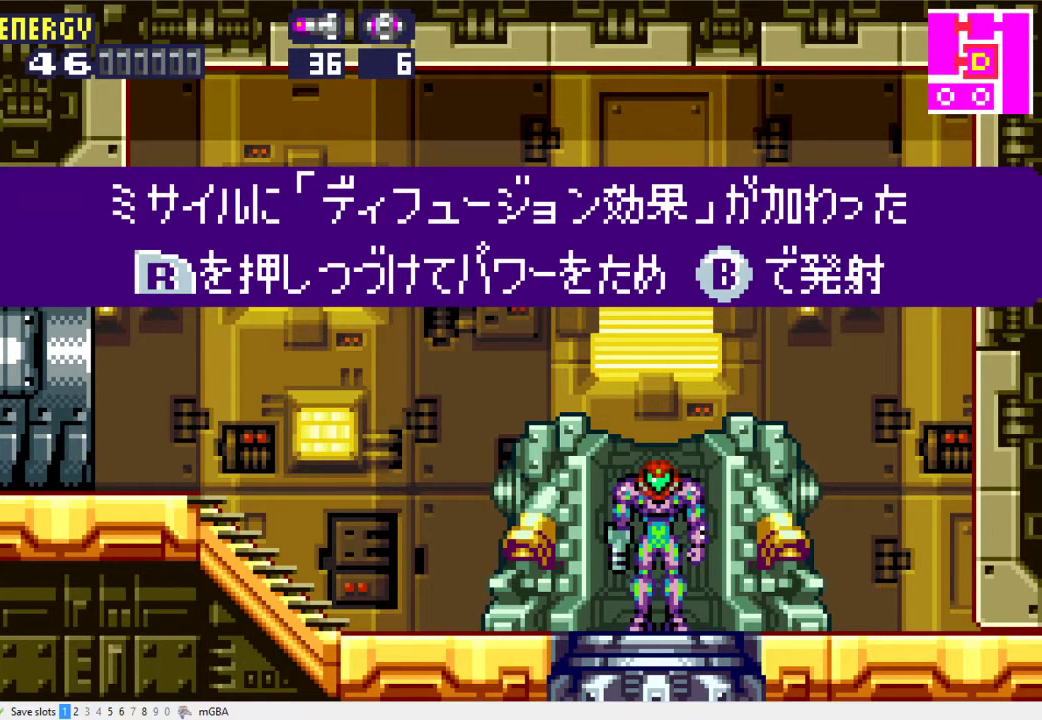
{"buttons": ["DPAD_LEFT"], "events": [[100, "X", "down"], [300, "X", "up"]]}
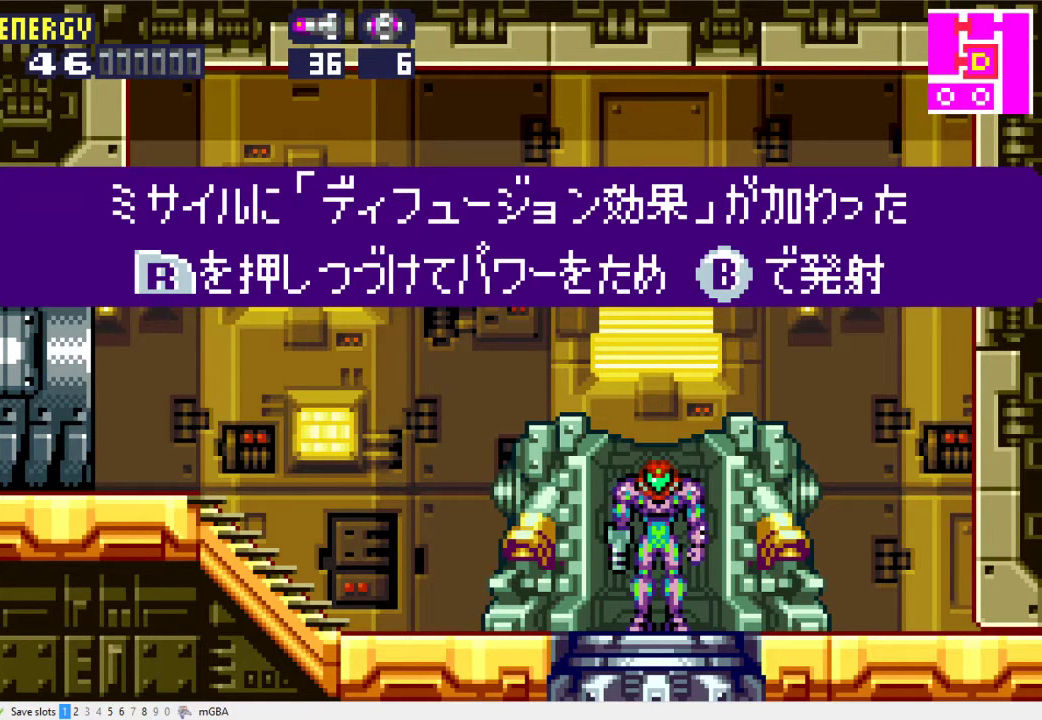
{"buttons": ["DPAD_LEFT"], "events": []}
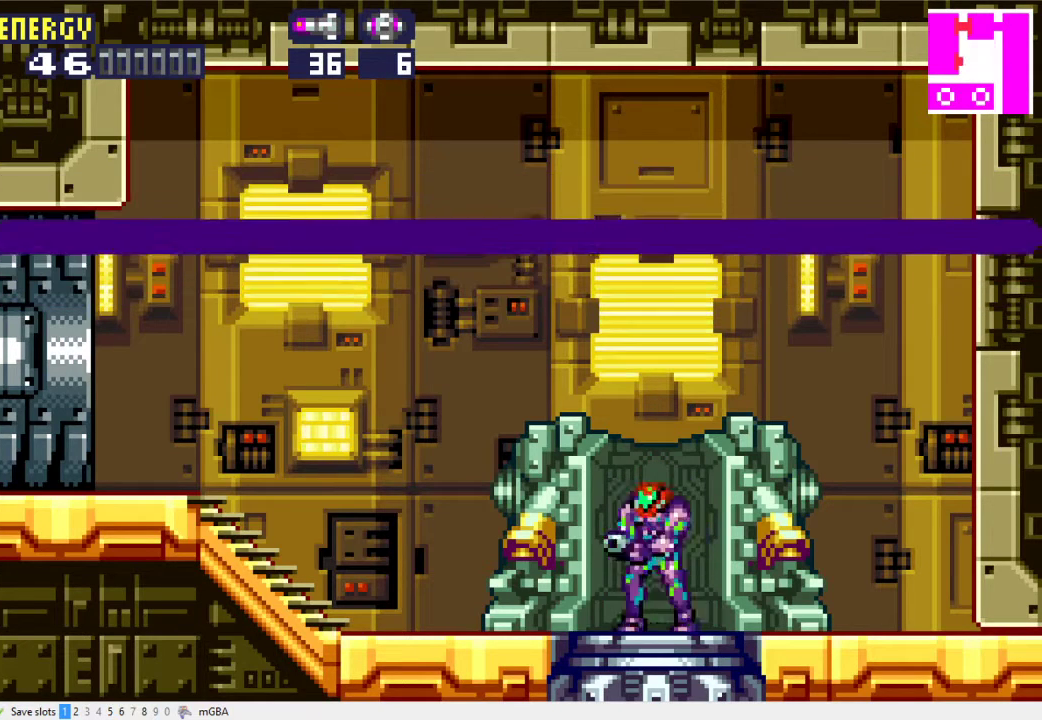
{"buttons": ["X", "DPAD_LEFT"], "events": [[300, "L1", "down"], [467, "L1", "up"], [467, "X", "down"]]}
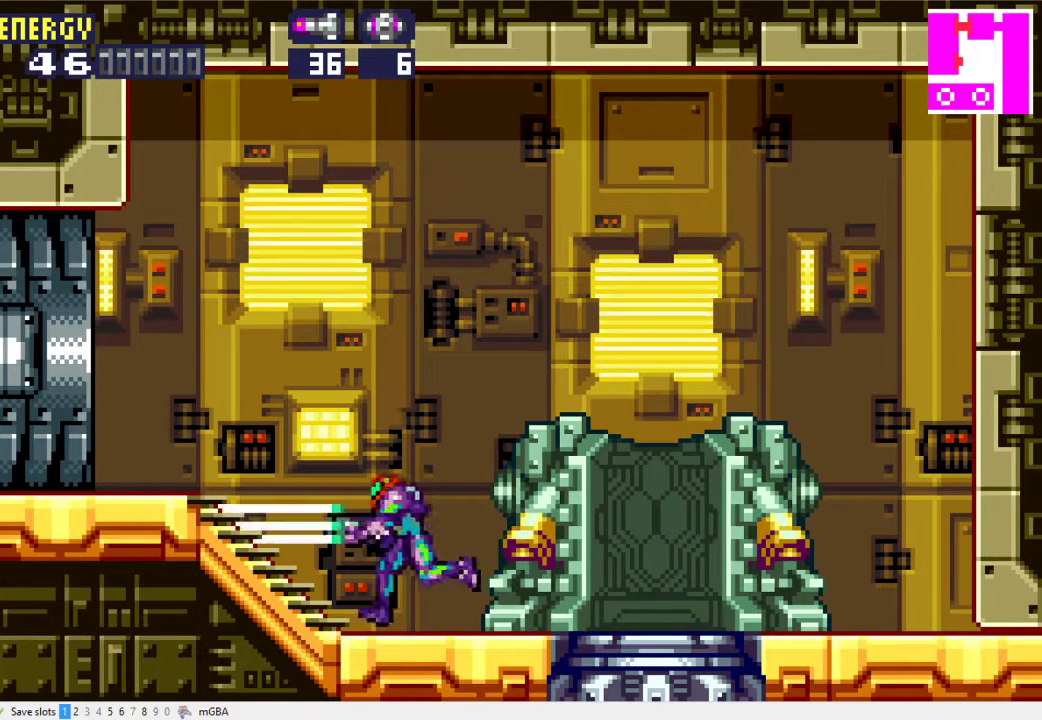
{"buttons": ["R1"], "events": [[133, "X", "up"], [333, "R1", "down"], [400, "DPAD_LEFT", "up"]]}
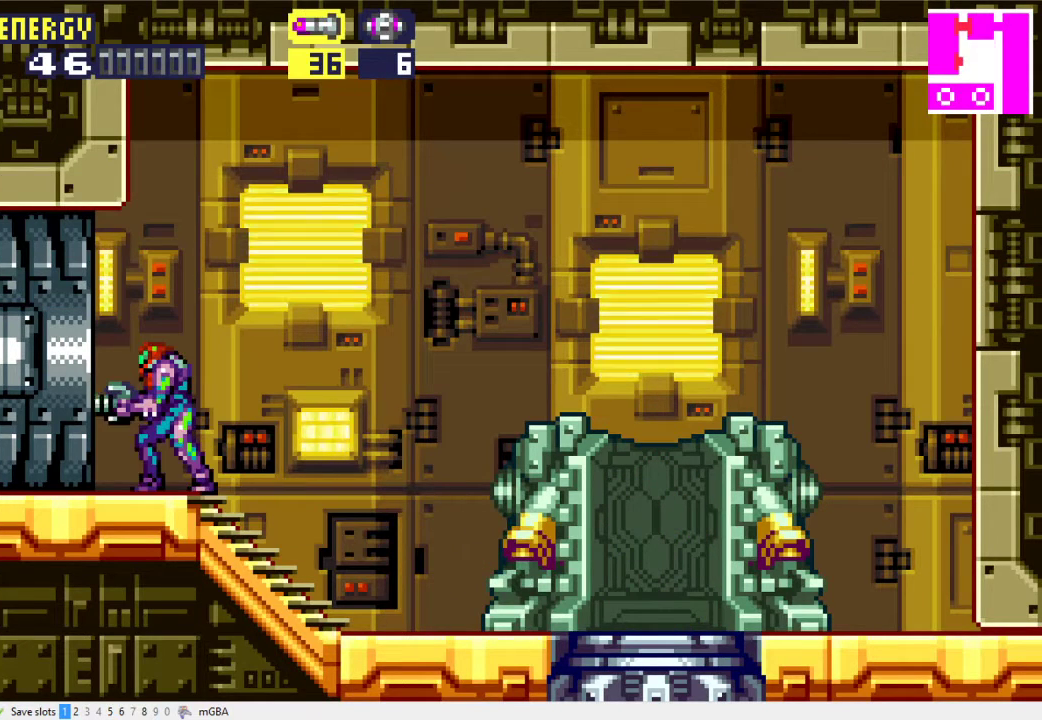
{"buttons": ["R1", "DPAD_LEFT"], "events": [[400, "DPAD_LEFT", "down"]]}
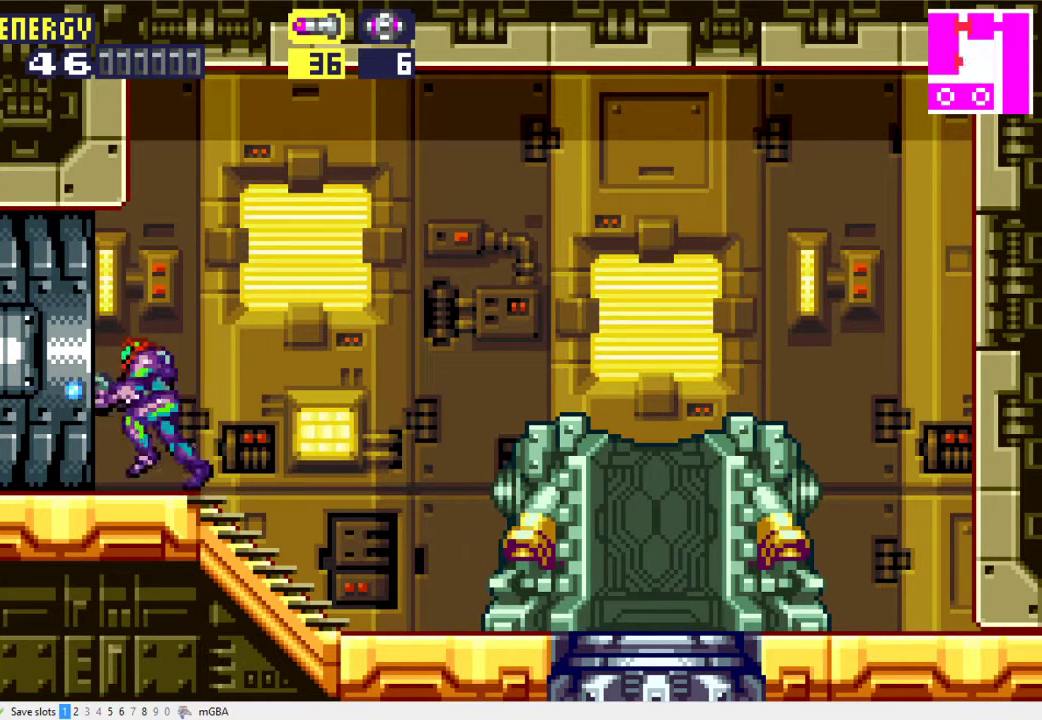
{"buttons": ["R1", "DPAD_LEFT"], "events": []}
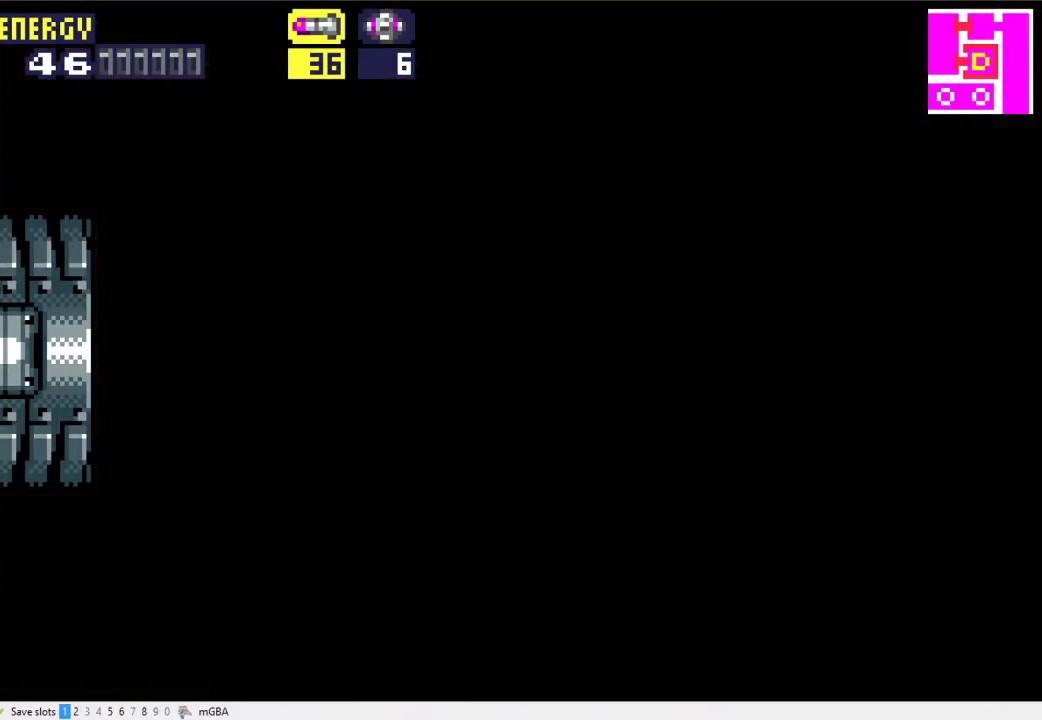
{"buttons": ["R1"], "events": [[67, "DPAD_LEFT", "up"]]}
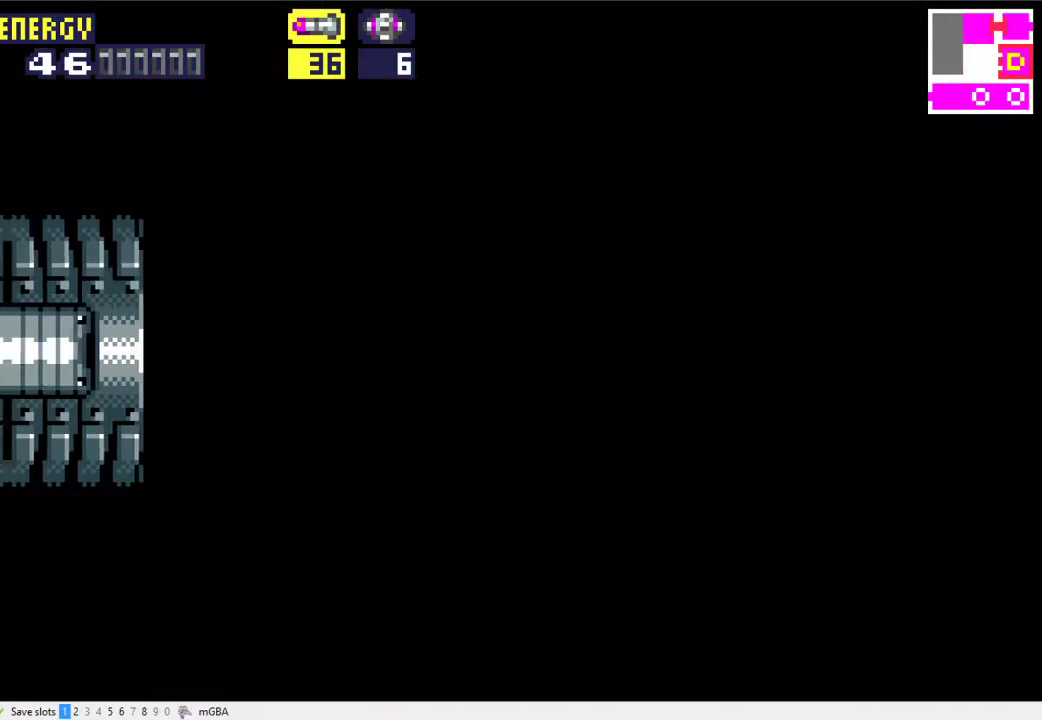
{"buttons": ["R1"], "events": []}
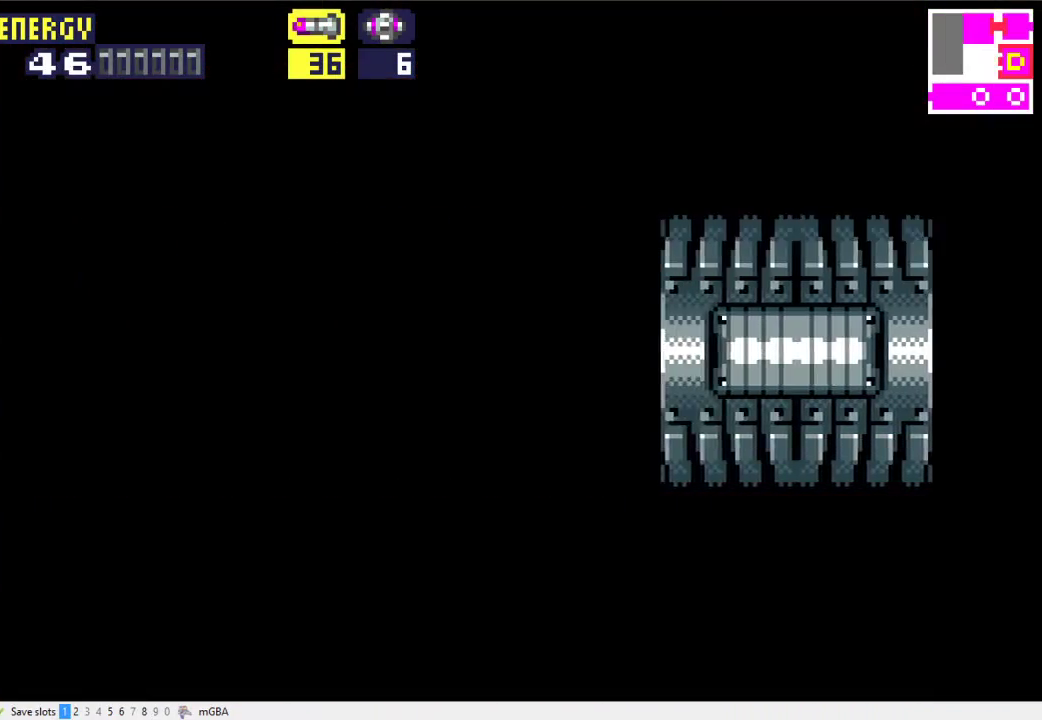
{"buttons": ["X", "R1"], "events": [[500, "X", "down"]]}
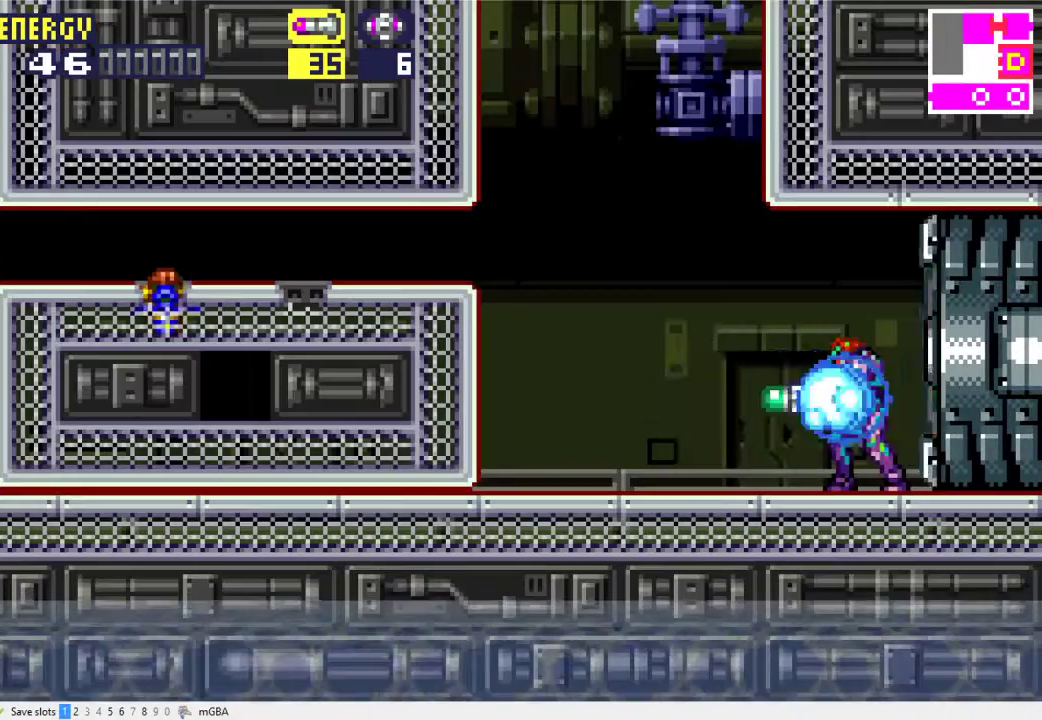
{"buttons": [], "events": [[133, "X", "up"], [367, "R1", "up"]]}
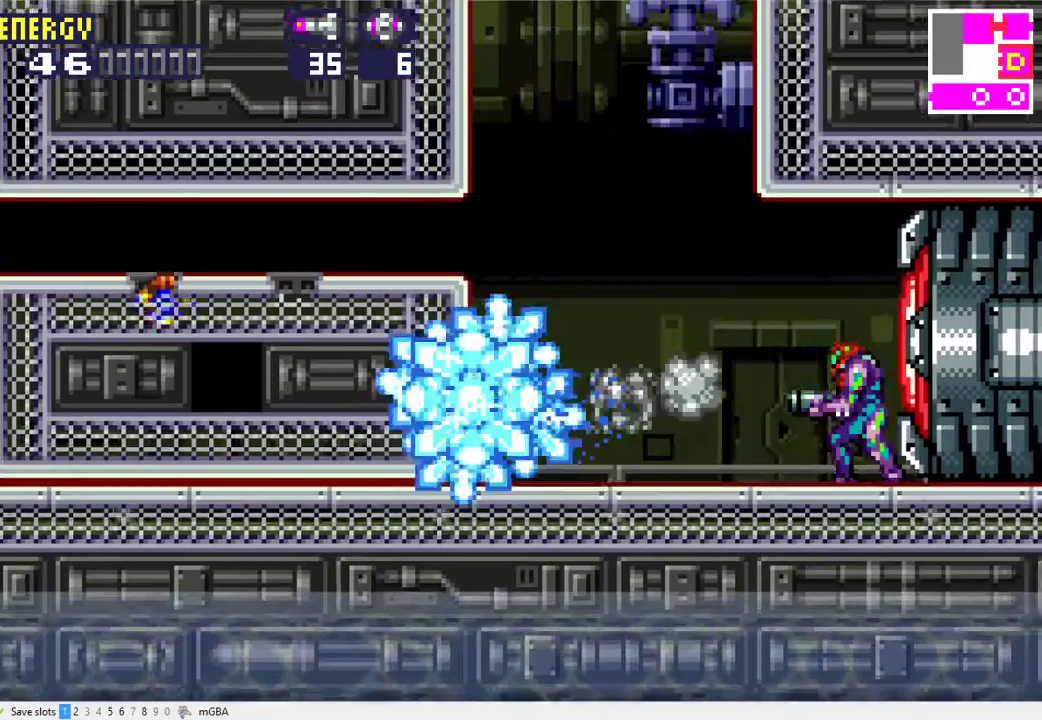
{"buttons": ["DPAD_LEFT"], "events": [[67, "DPAD_LEFT", "down"], [200, "DPAD_LEFT", "up"], [367, "DPAD_LEFT", "down"]]}
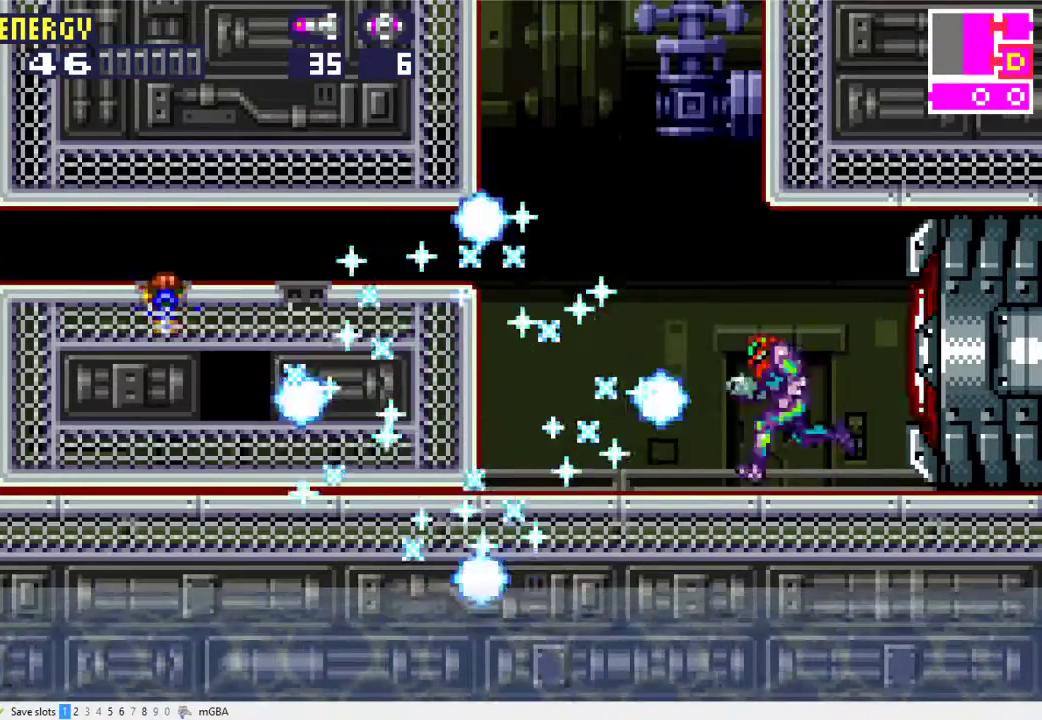
{"buttons": ["A"], "events": [[267, "A", "down"], [367, "DPAD_LEFT", "up"]]}
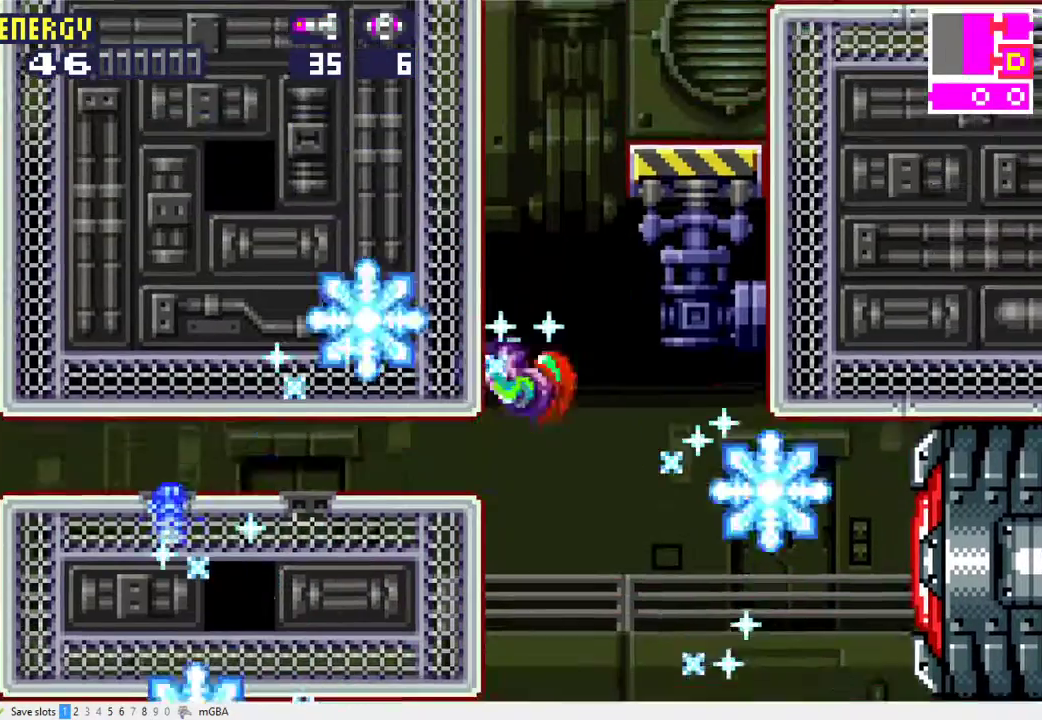
{"buttons": ["DPAD_LEFT"], "events": [[67, "DPAD_DOWN", "down"], [100, "A", "up"], [133, "DPAD_DOWN", "up"], [200, "DPAD_DOWN", "down"], [300, "DPAD_DOWN", "up"], [300, "DPAD_LEFT", "down"]]}
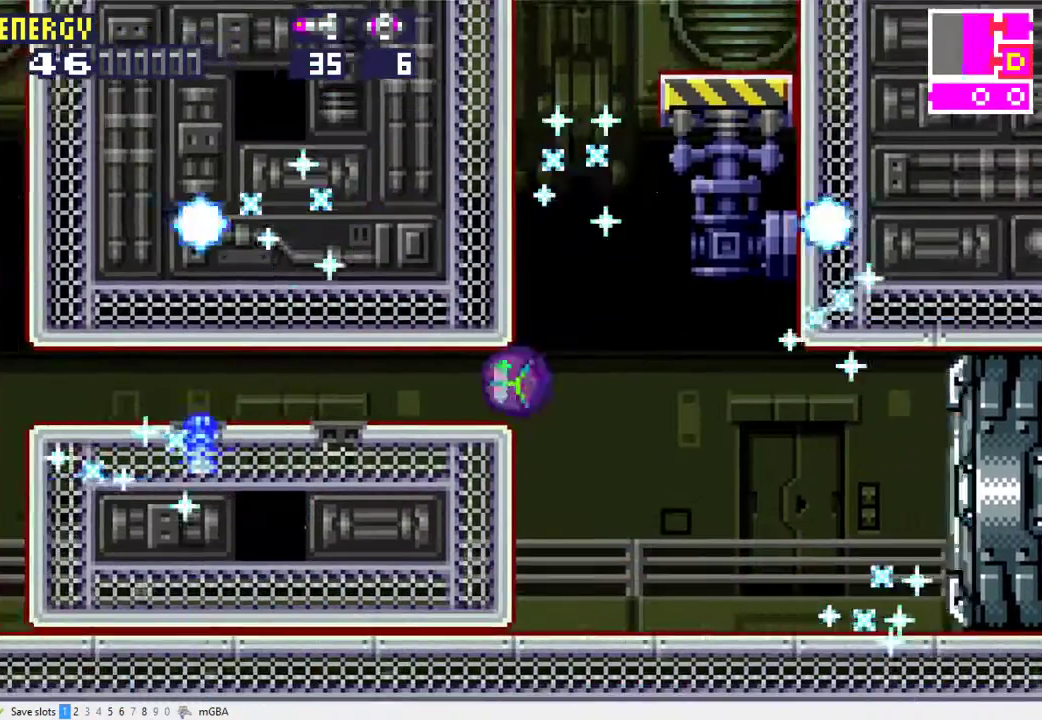
{"buttons": ["DPAD_LEFT"], "events": []}
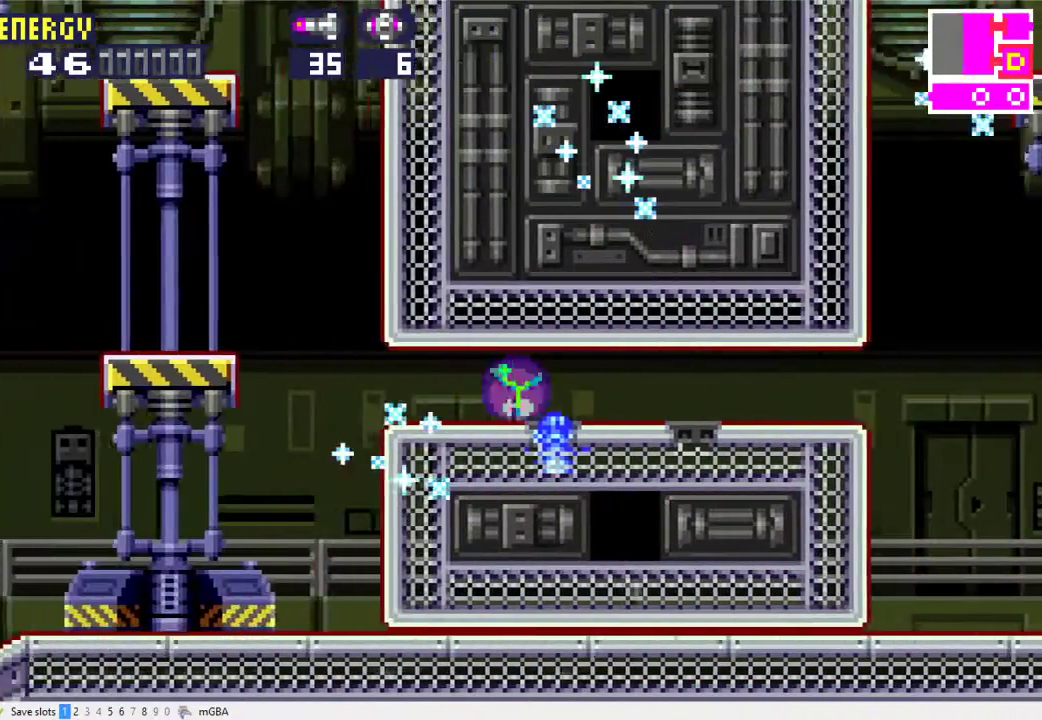
{"buttons": ["DPAD_LEFT"], "events": [[200, "A", "down"], [500, "A", "up"]]}
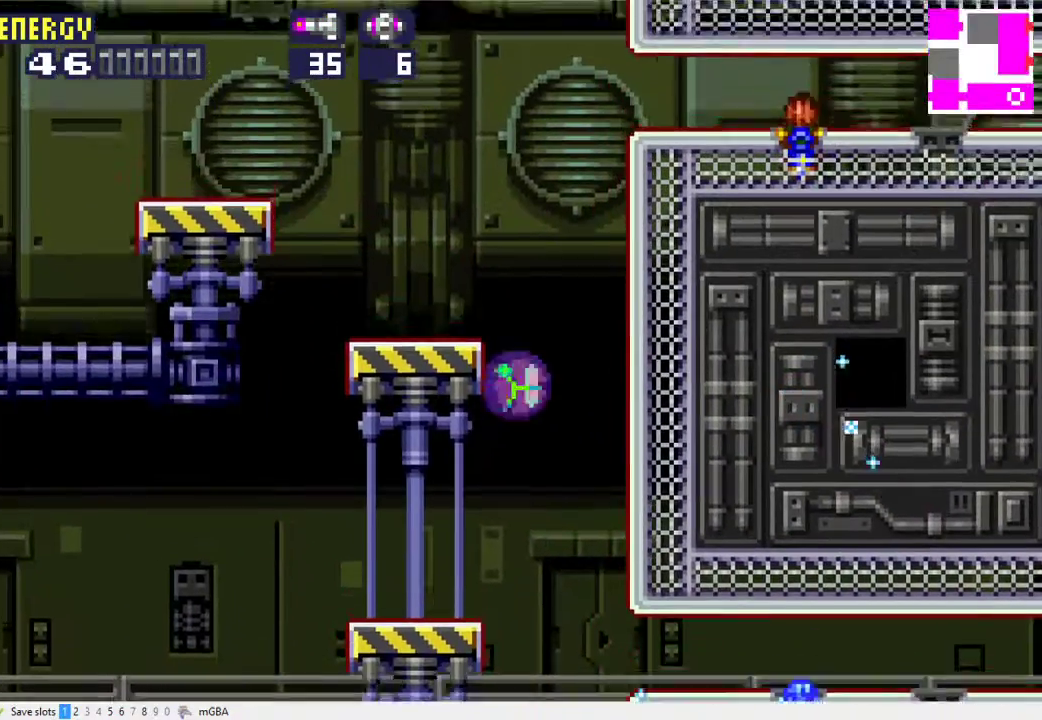
{"buttons": ["DPAD_RIGHT"], "events": [[33, "DPAD_LEFT", "up"], [167, "DPAD_UP", "down"], [233, "DPAD_LEFT", "down"], [300, "DPAD_UP", "up"], [433, "DPAD_LEFT", "up"], [500, "DPAD_RIGHT", "down"]]}
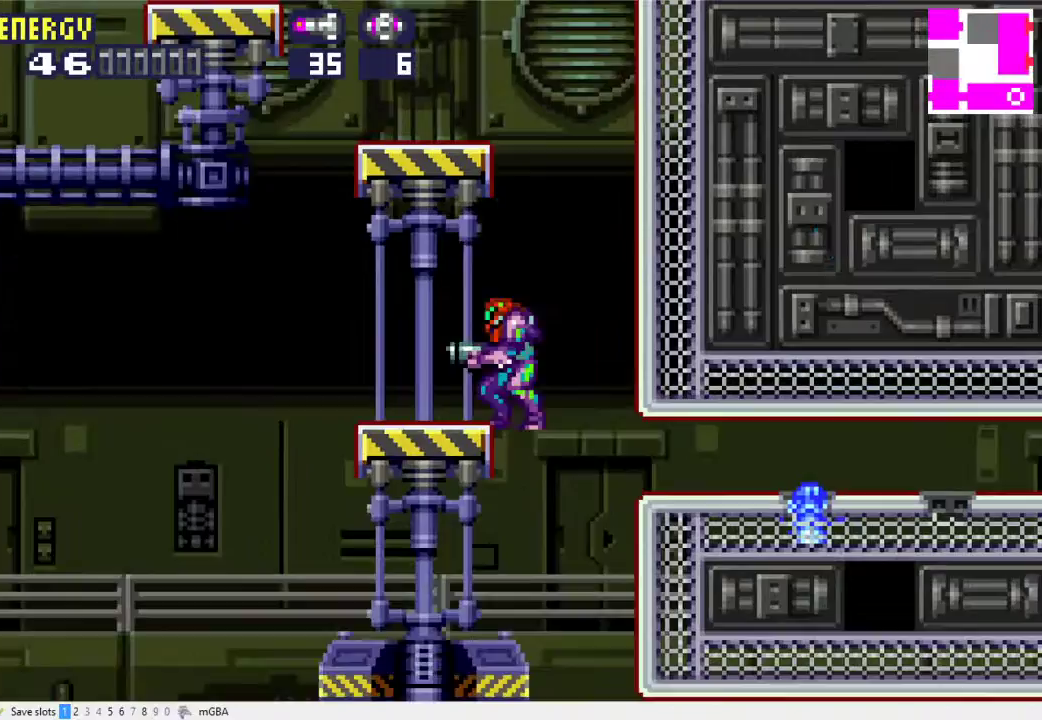
{"buttons": ["DPAD_LEFT"], "events": [[100, "A", "down"], [133, "DPAD_RIGHT", "up"], [200, "DPAD_LEFT", "down"], [400, "A", "up"]]}
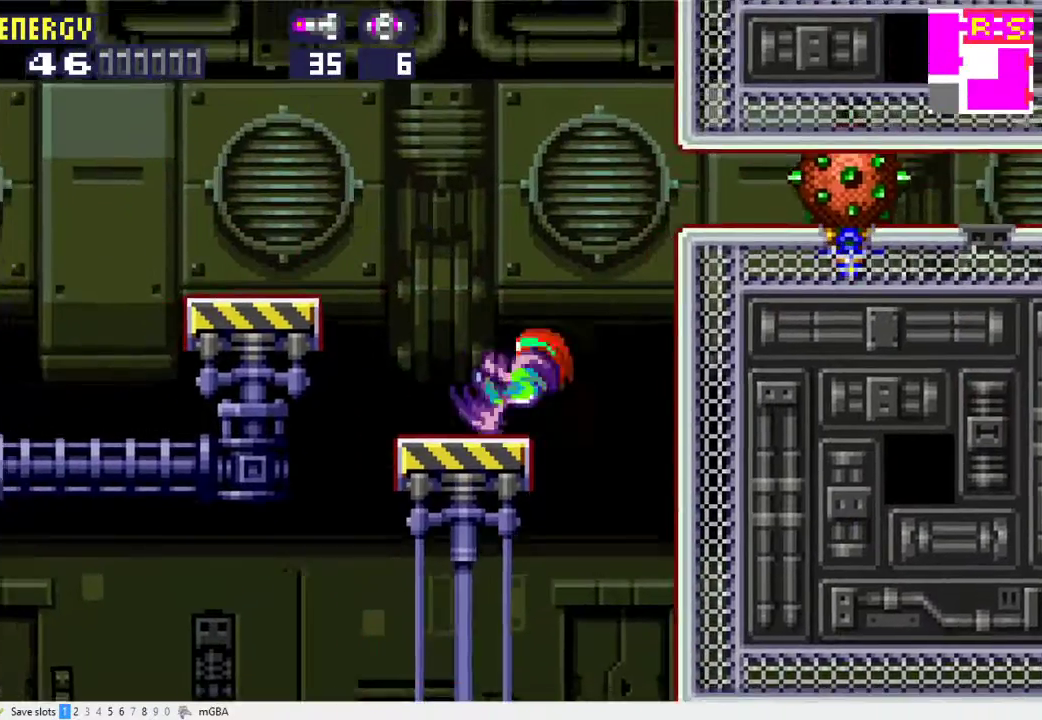
{"buttons": ["DPAD_LEFT"], "events": [[233, "A", "down"], [400, "A", "up"]]}